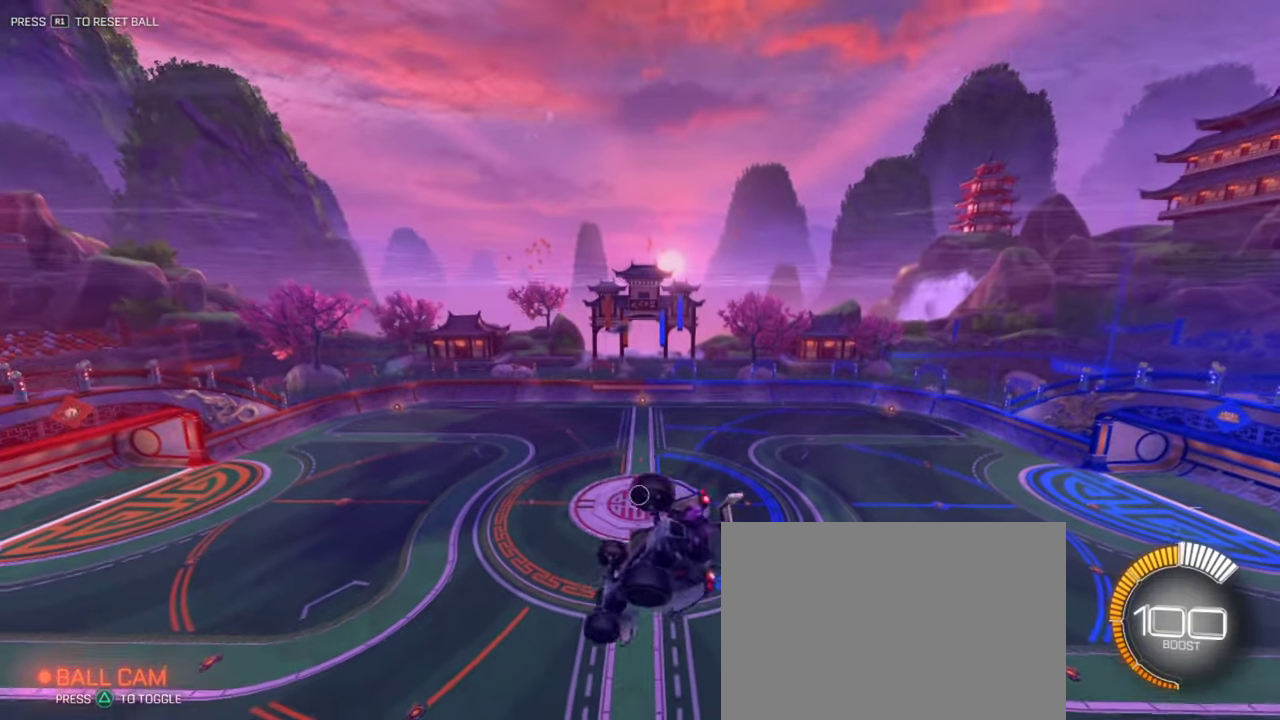
Gameplay with a controller (PlayStation layout); each line is a JSON object with the inputs held at the frame after it (dt_ms = milliseconds from this image to that frame). "events" lists button and stick changes between this image and that frame as [ms after this image, input, new state], when the widget could be followed in between.
{"dt_ms": 301, "buttons": ["R2"], "left_stick": "left", "right_stick": "center", "events": [[134, "left_stick", "center"], [200, "left_stick", "left"]]}
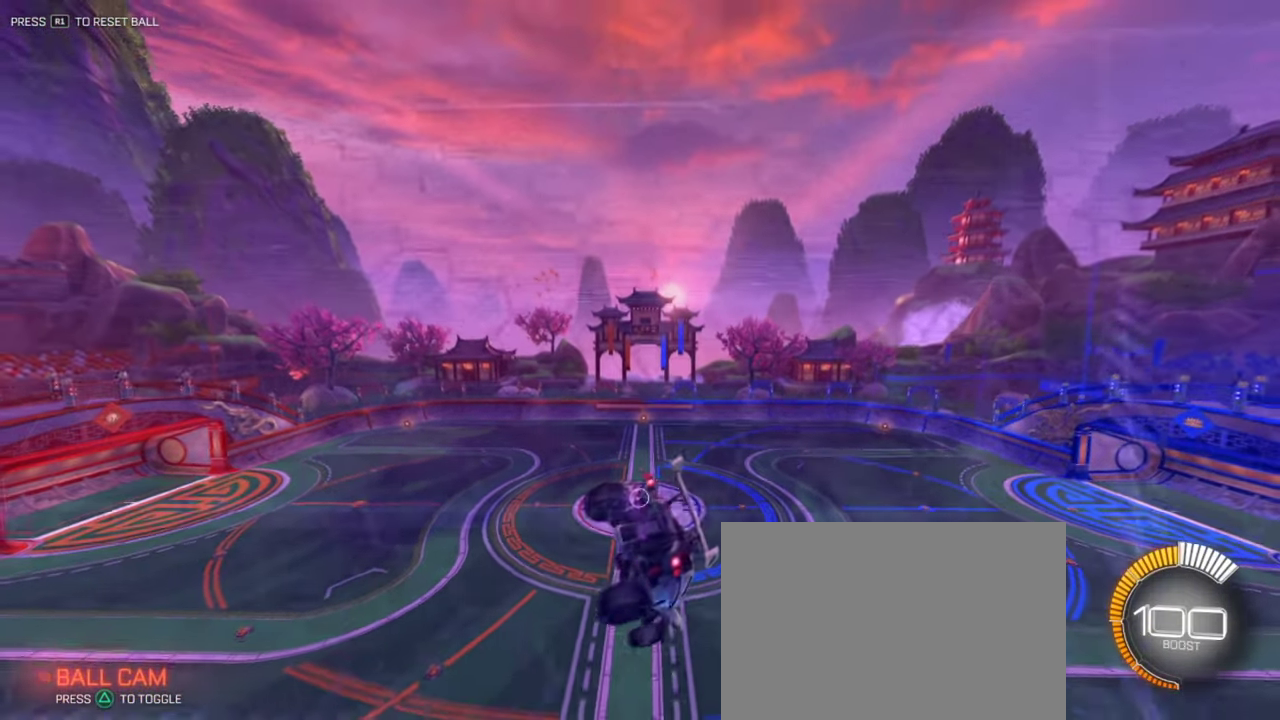
{"dt_ms": 500, "buttons": ["R2"], "left_stick": "down", "right_stick": "center", "events": [[83, "left_stick", "up-left"], [417, "left_stick", "down"]]}
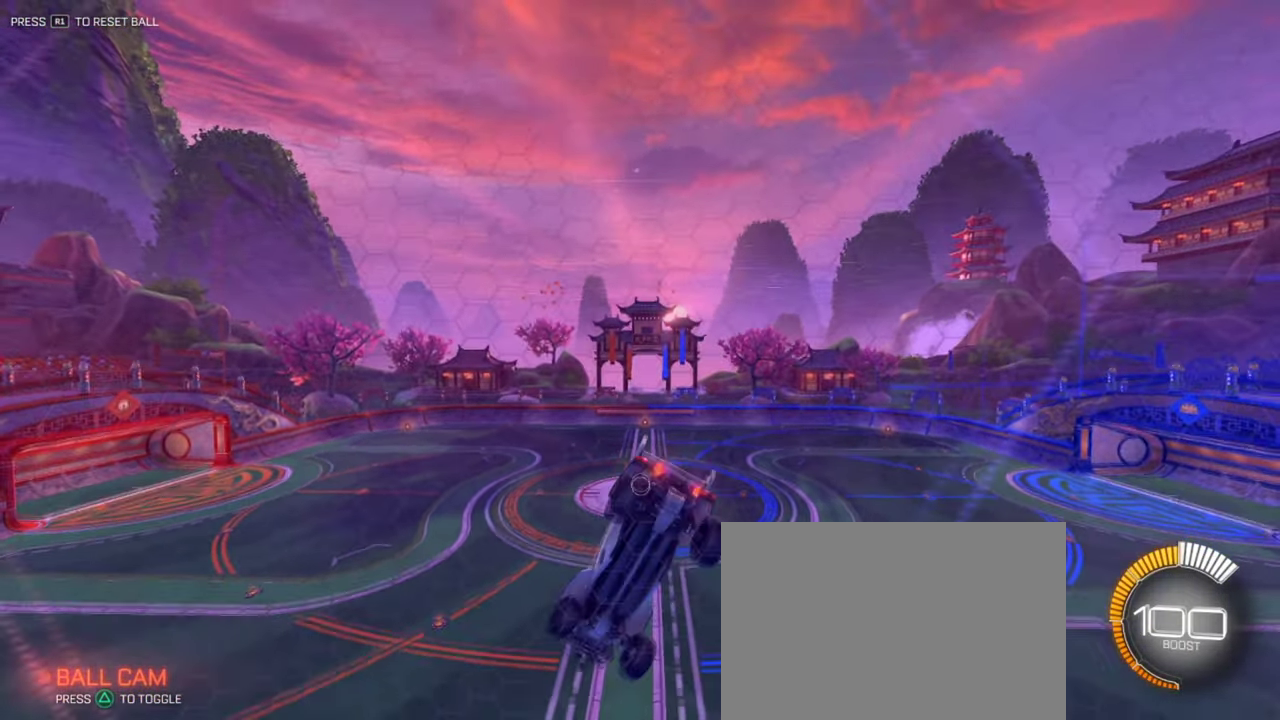
{"dt_ms": 501, "buttons": ["R2"], "left_stick": "down-right", "right_stick": "center", "events": [[33, "left_stick", "down-right"], [200, "left_stick", "down"], [401, "left_stick", "down-right"]]}
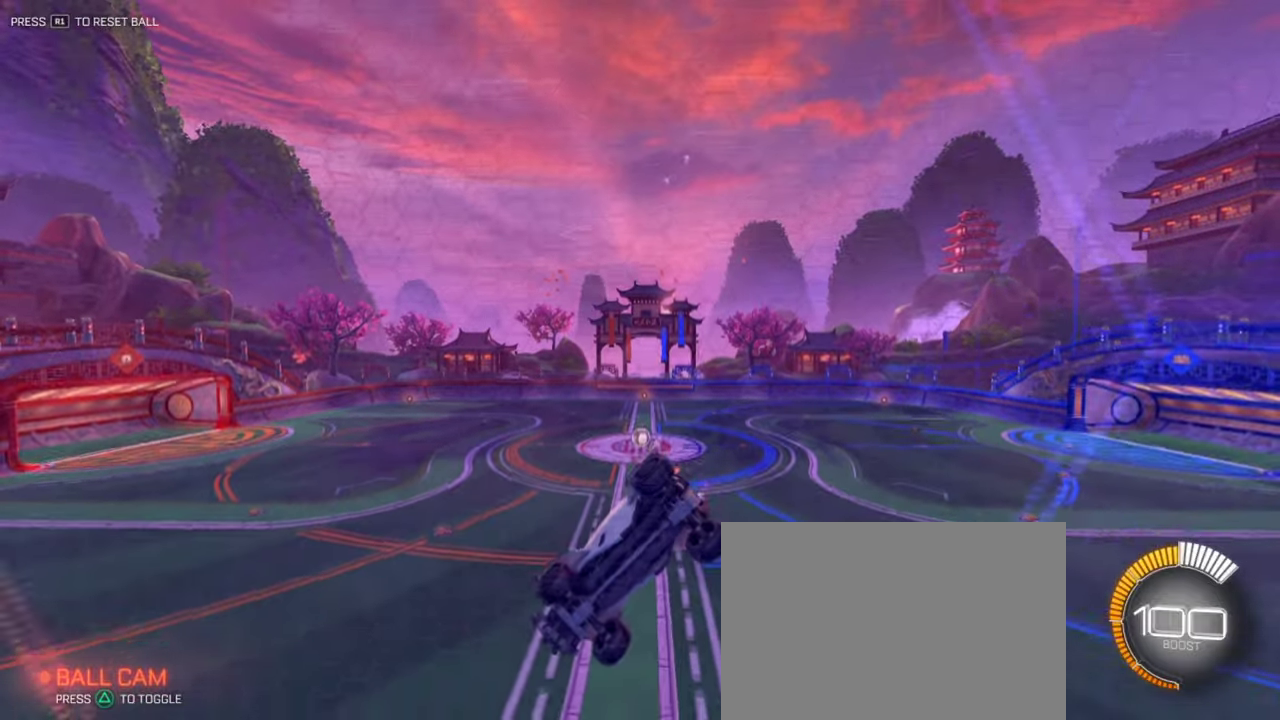
{"dt_ms": 300, "buttons": ["R2"], "left_stick": "center", "right_stick": "center", "events": [[16, "left_stick", "center"], [83, "left_stick", "left"], [233, "left_stick", "center"]]}
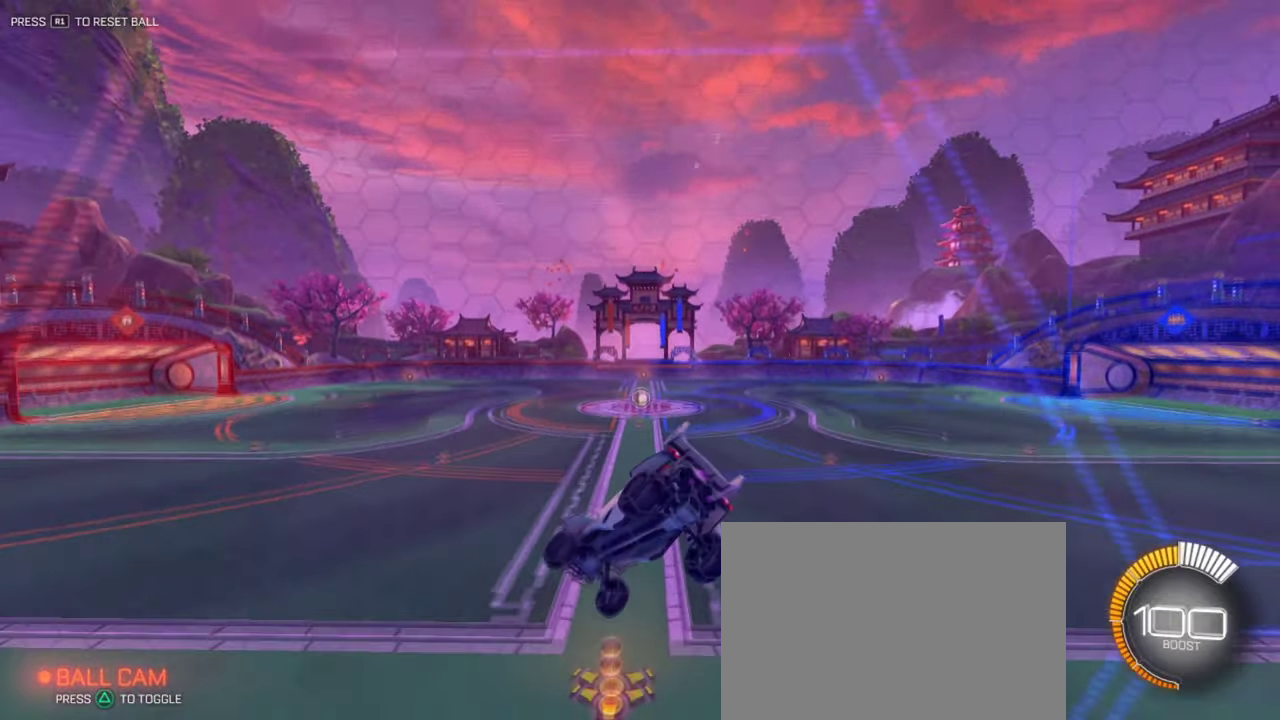
{"dt_ms": 901, "buttons": ["L1", "R2"], "left_stick": "left", "right_stick": "center", "events": [[33, "left_stick", "left"], [534, "L1", "down"]]}
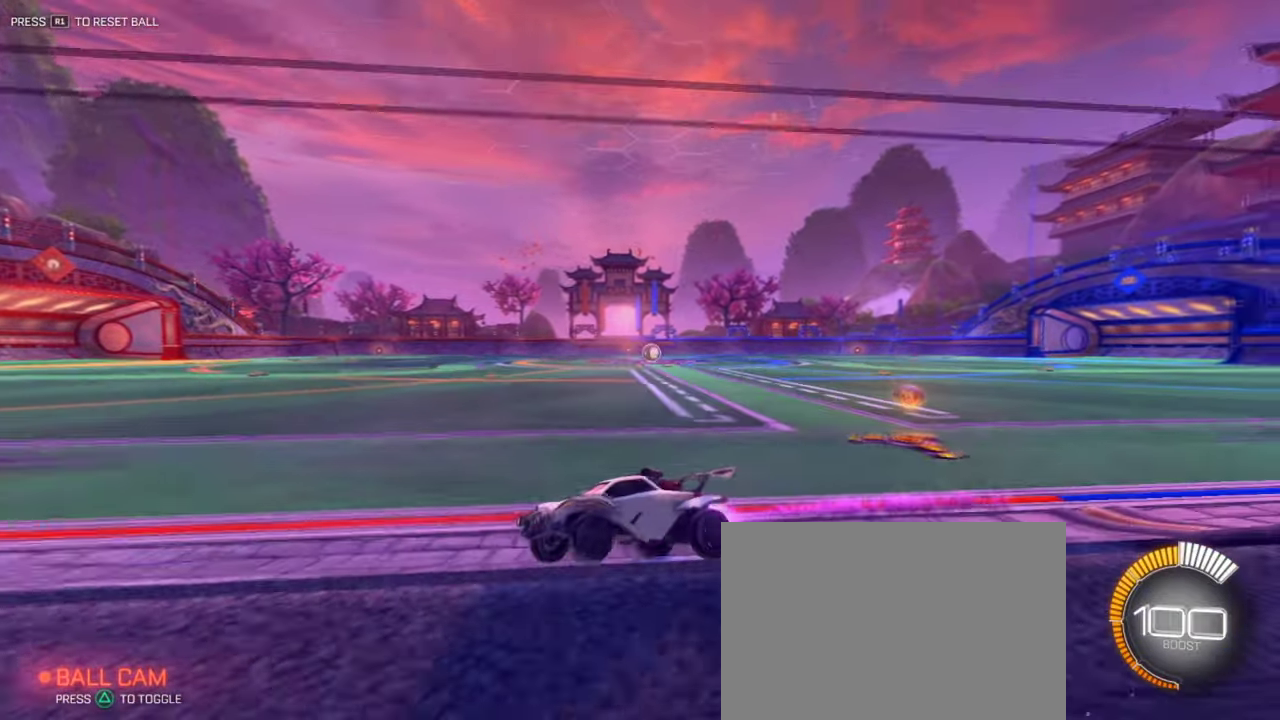
{"dt_ms": 300, "buttons": ["L1", "R2"], "left_stick": "down-right", "right_stick": "center", "events": [[250, "left_stick", "down-right"]]}
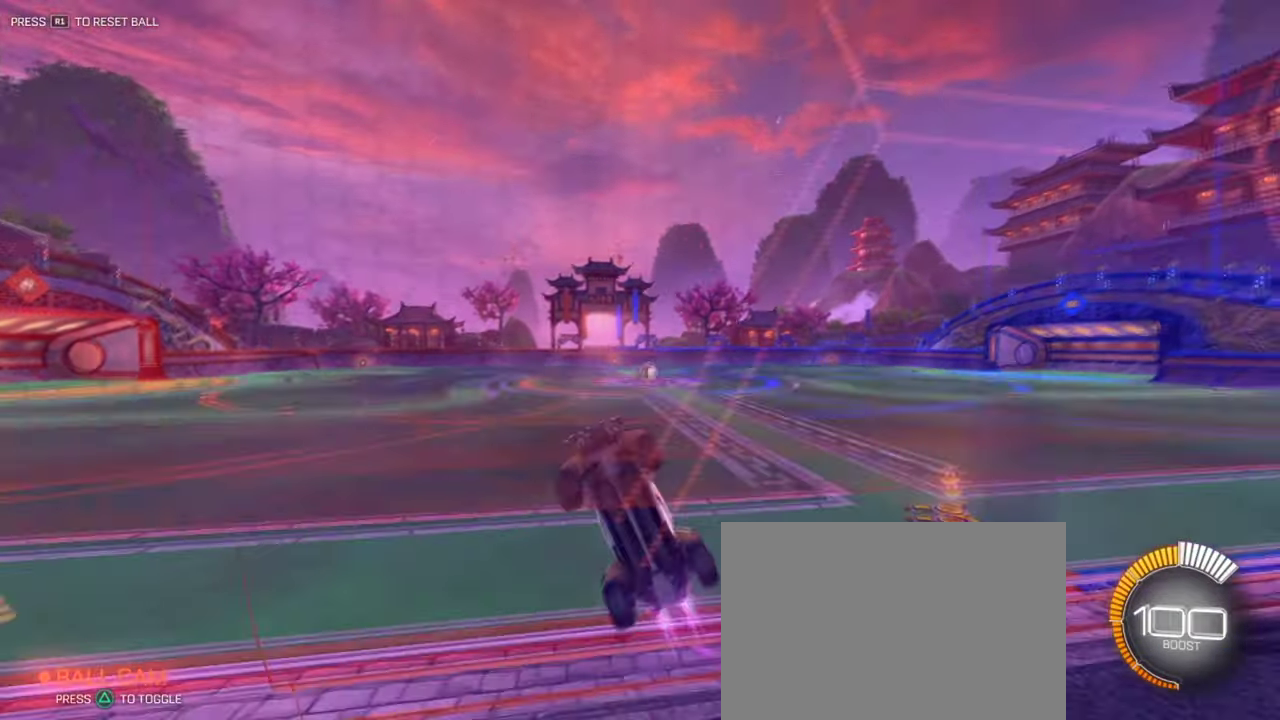
{"dt_ms": 501, "buttons": [], "left_stick": "right", "right_stick": "center"}
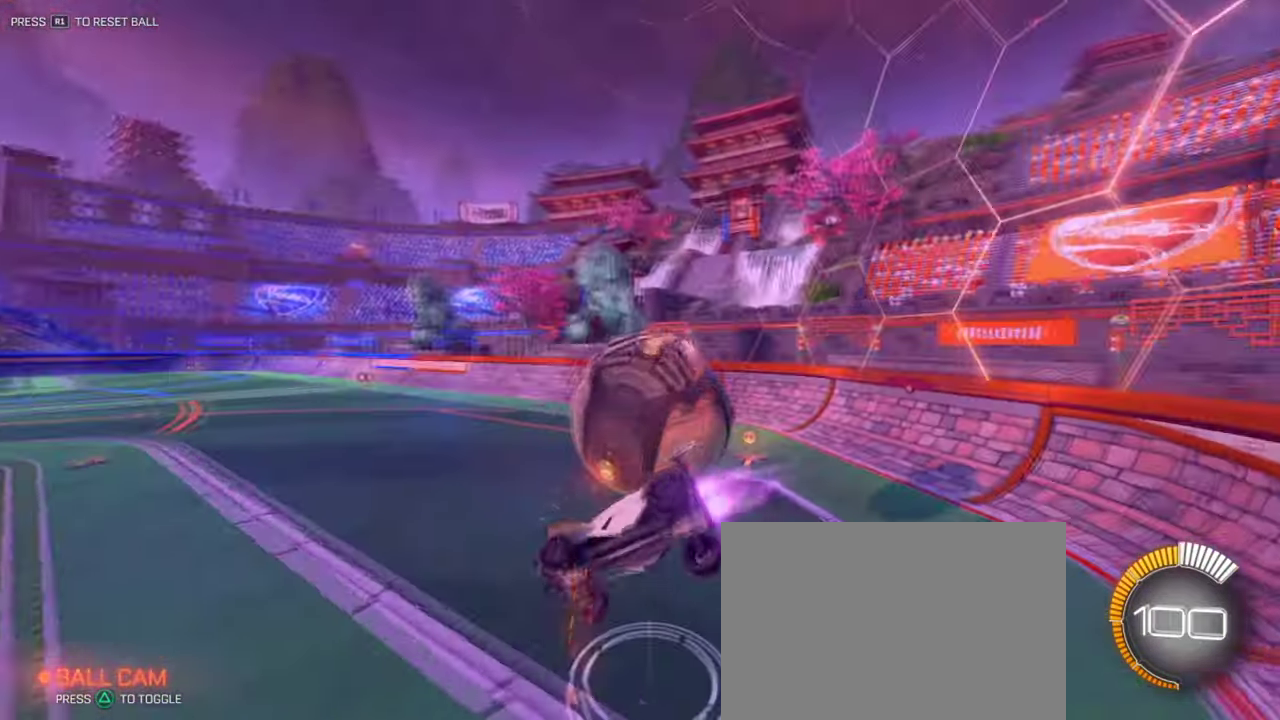
{"dt_ms": 500, "buttons": [], "left_stick": "up-right", "right_stick": "center", "events": [[350, "left_stick", "up-right"]]}